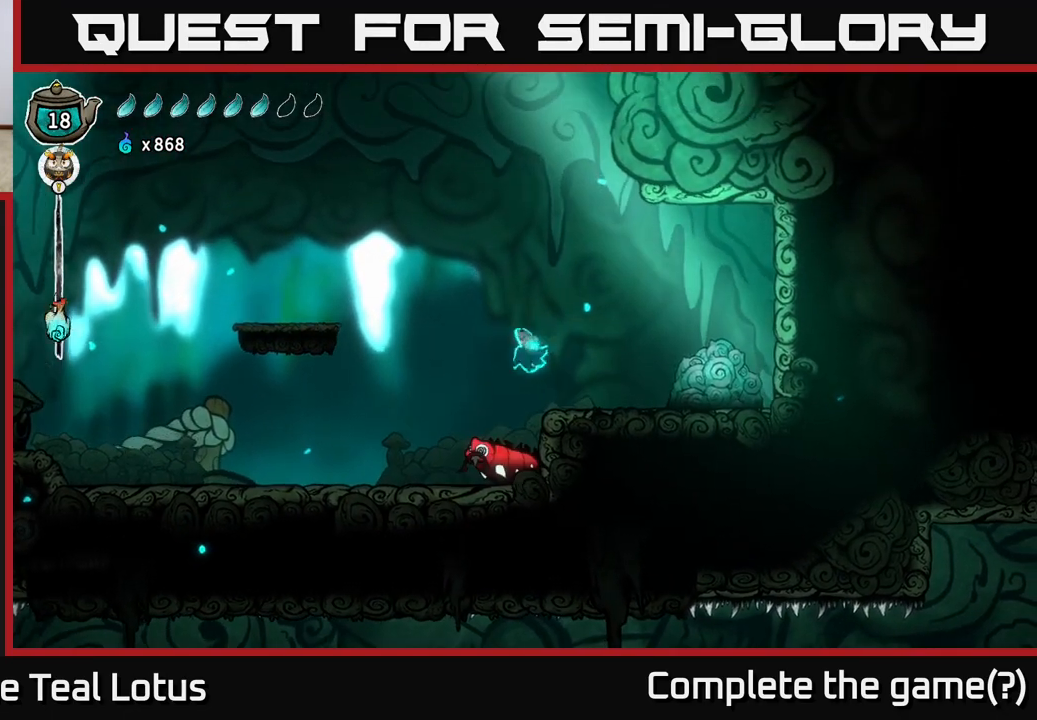
Gameplay with a controller (Xbox layout); each line is a JSON object with the inputs held at the frame after it. "events" lists button and stick changes between this image and that frame as [ms after this image, input, new state], when the widget could be followed in between.
{"buttons": [], "left_stick": "right", "right_stick": "center", "events": [[33, "X", "down"], [217, "X", "up"], [433, "left_stick", "right"]]}
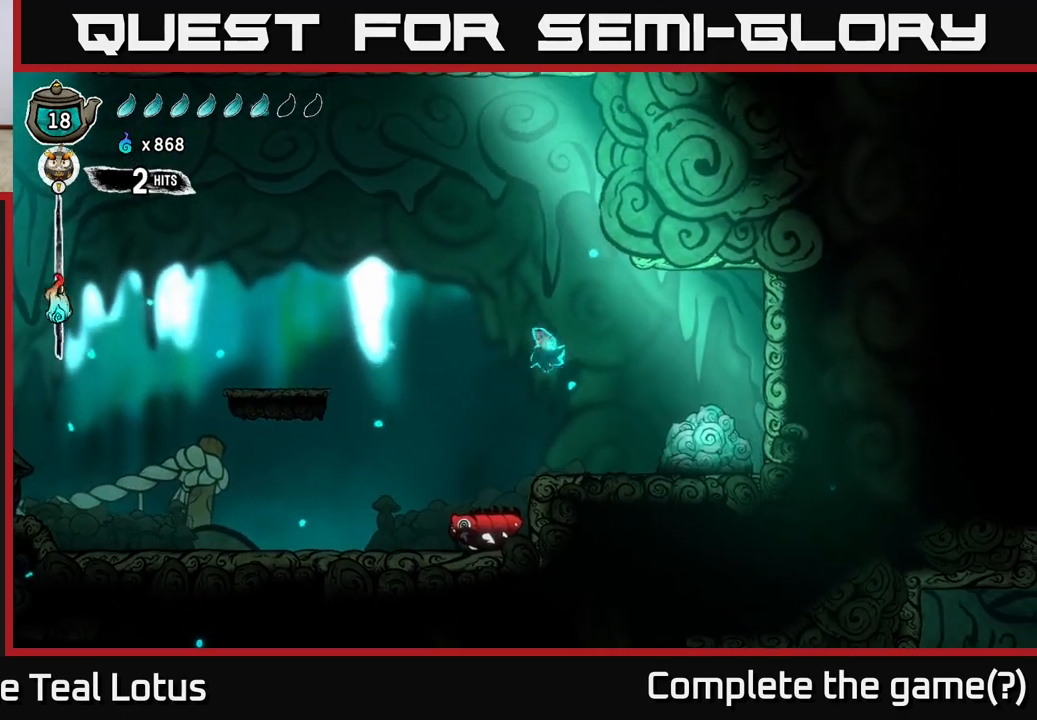
{"buttons": [], "left_stick": "left", "right_stick": "center", "events": [[283, "X", "down"], [367, "left_stick", "center"], [433, "X", "up"], [467, "left_stick", "left"]]}
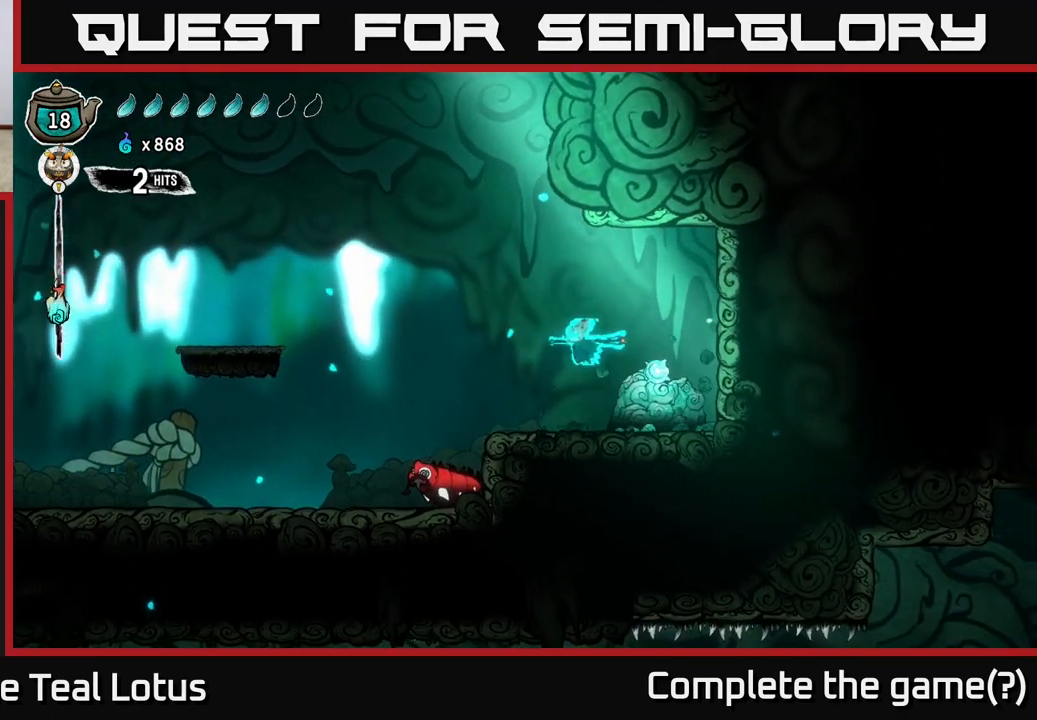
{"buttons": ["X"], "left_stick": "down", "right_stick": "center", "events": [[400, "X", "down"], [433, "left_stick", "down"]]}
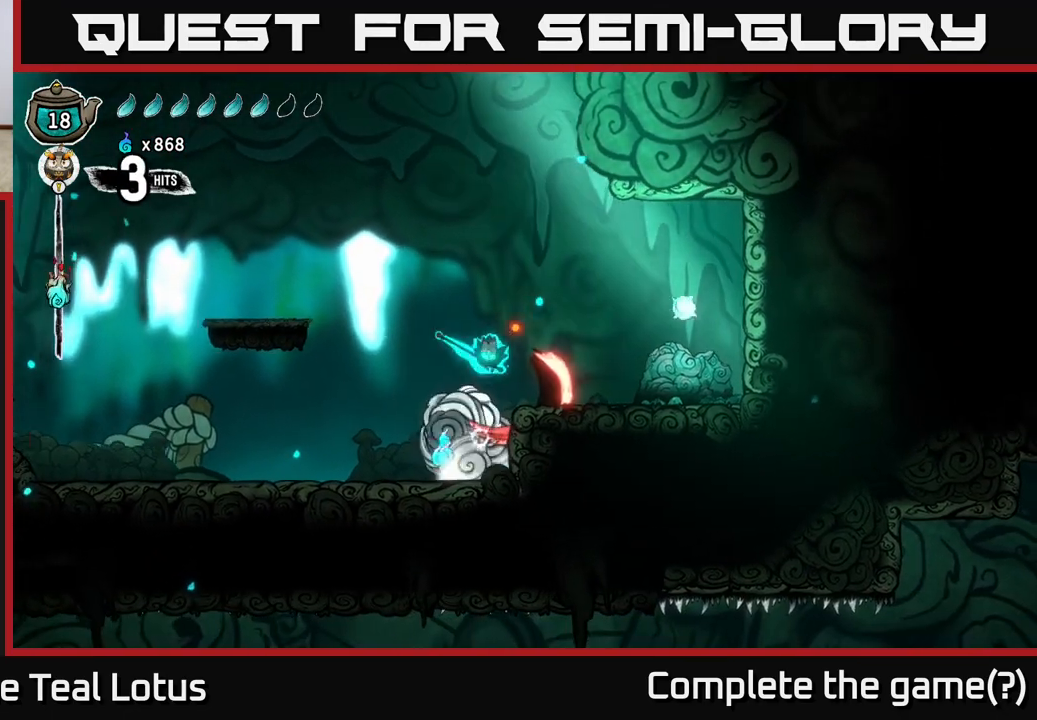
{"buttons": [], "left_stick": "down-left", "right_stick": "center", "events": [[50, "X", "up"], [250, "left_stick", "down-left"], [400, "left_stick", "down-right"], [500, "left_stick", "down-left"]]}
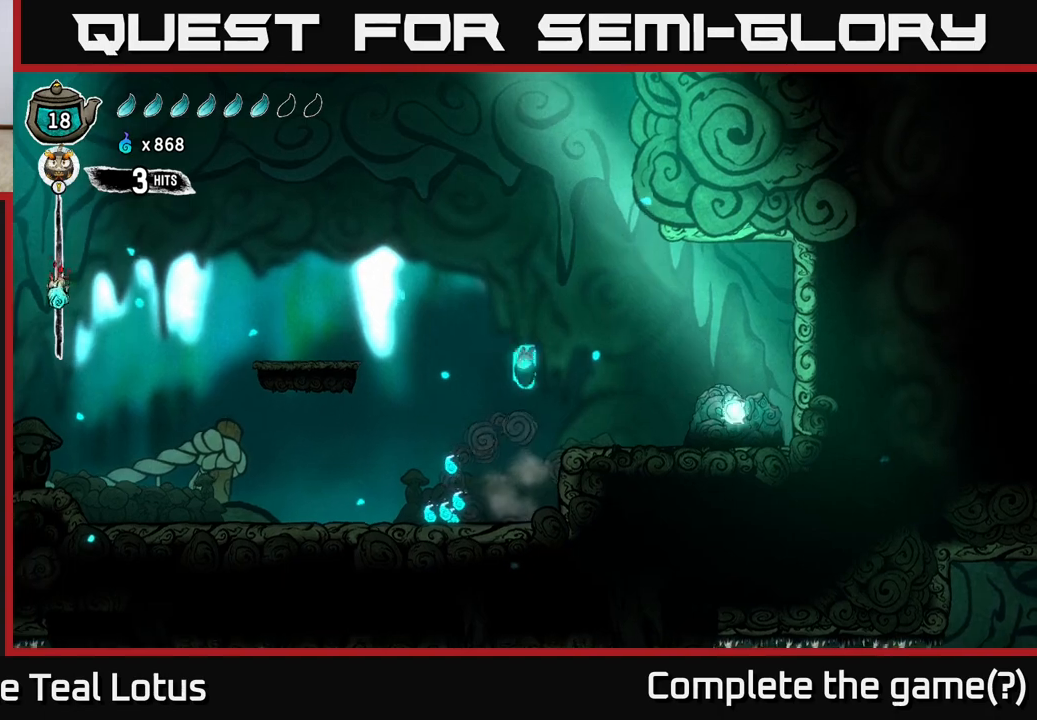
{"buttons": [], "left_stick": "left", "right_stick": "center", "events": [[283, "left_stick", "center"], [433, "left_stick", "left"]]}
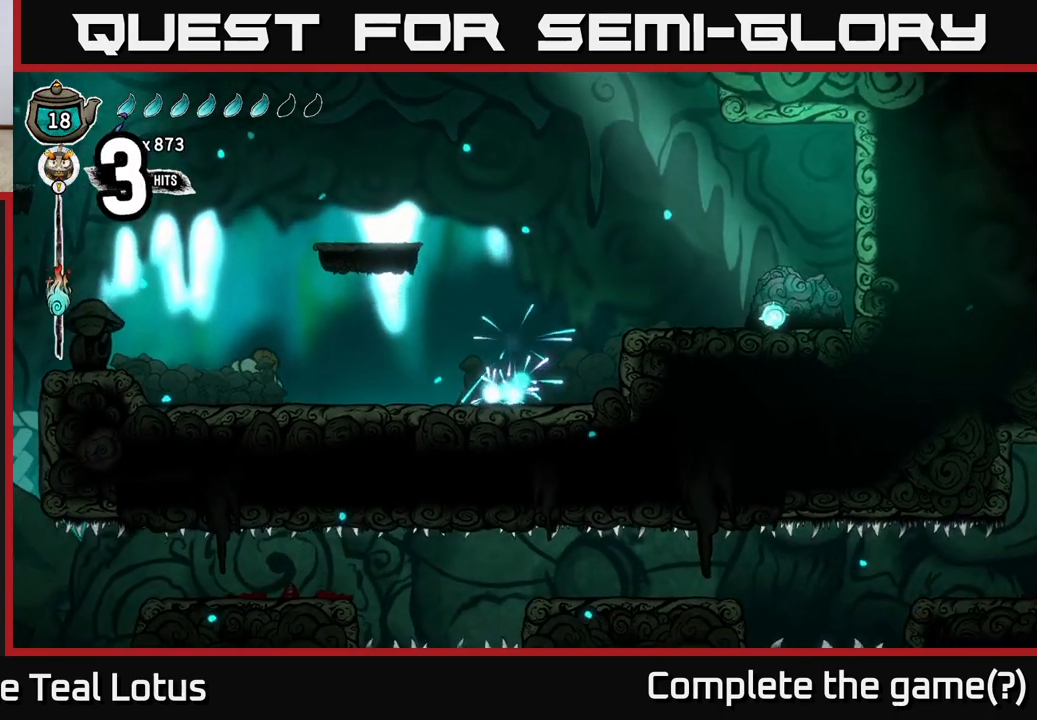
{"buttons": [], "left_stick": "right", "right_stick": "center", "events": [[50, "left_stick", "right"], [133, "A", "down"], [500, "A", "up"]]}
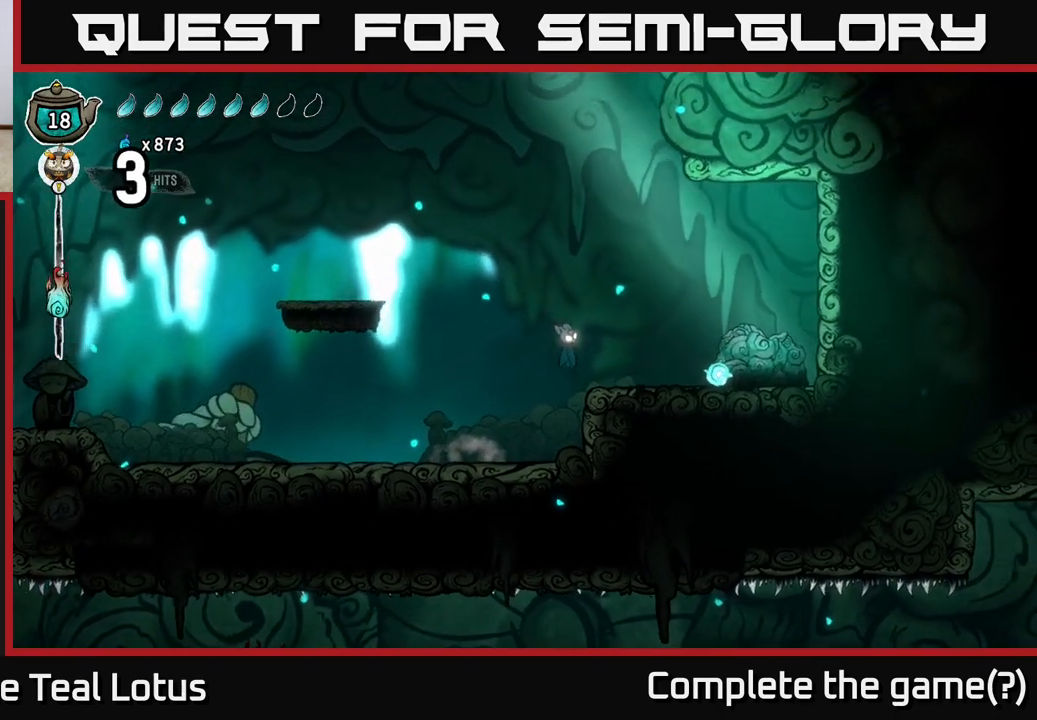
{"buttons": ["X"], "left_stick": "right", "right_stick": "center", "events": [[450, "X", "down"]]}
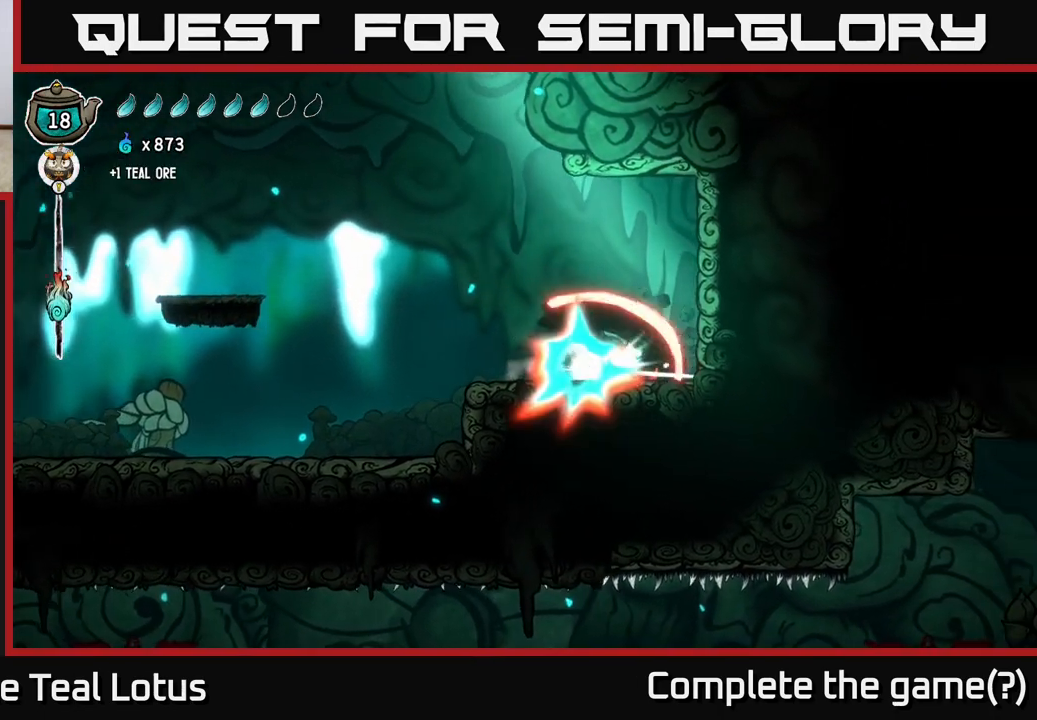
{"buttons": [], "left_stick": "center", "right_stick": "center", "events": [[133, "X", "up"], [167, "left_stick", "center"], [300, "X", "down"], [467, "X", "up"]]}
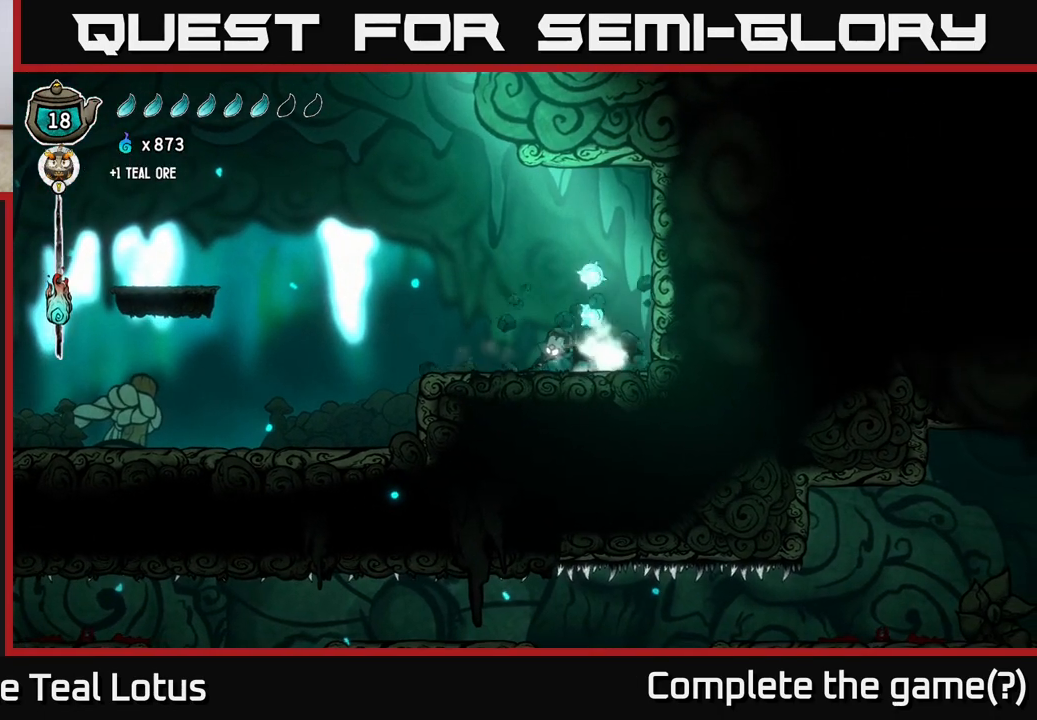
{"buttons": [], "left_stick": "left", "right_stick": "center", "events": [[100, "A", "down"], [150, "X", "down"], [150, "left_stick", "right"], [183, "A", "up"], [300, "X", "up"], [467, "left_stick", "left"]]}
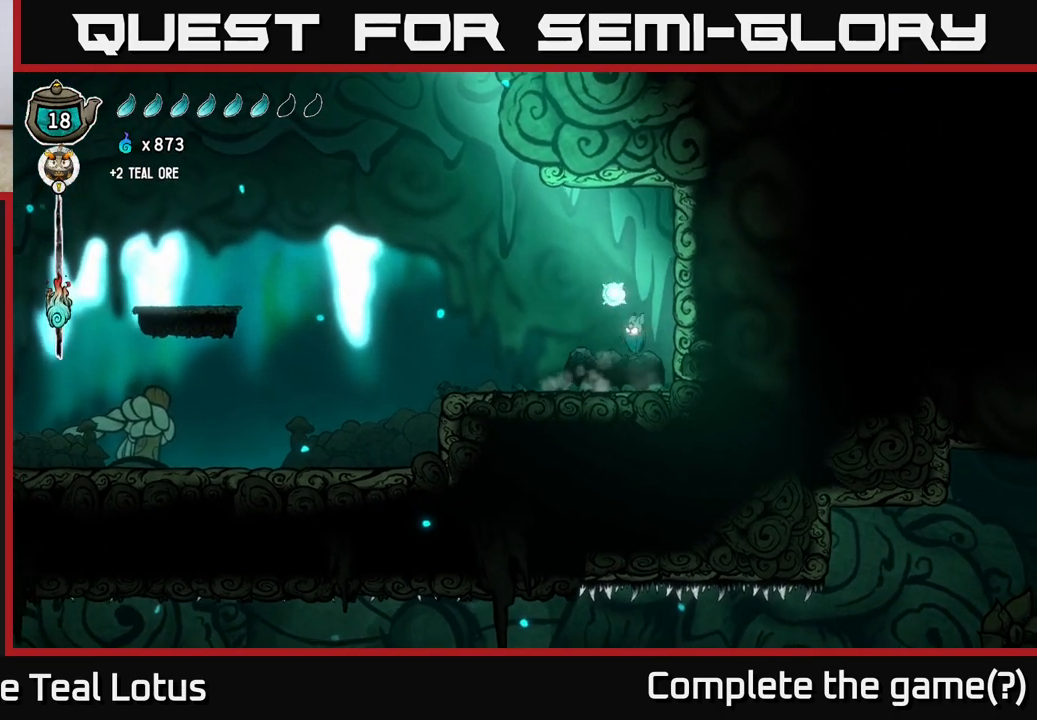
{"buttons": [], "left_stick": "center", "right_stick": "center", "events": [[100, "left_stick", "center"], [233, "A", "down"], [500, "A", "up"]]}
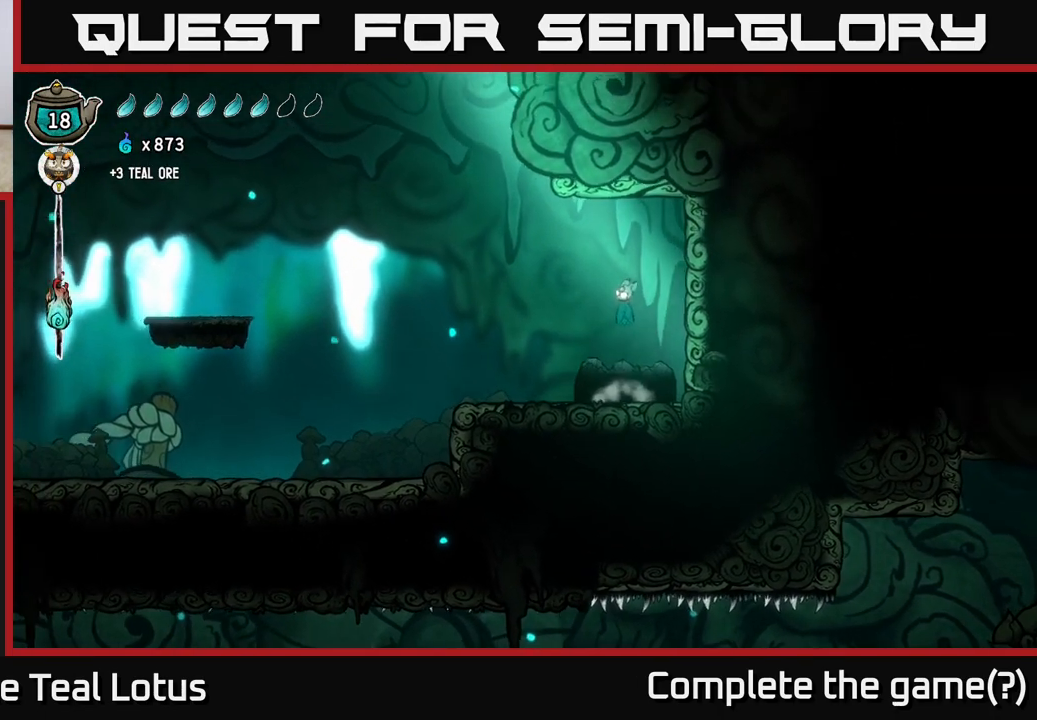
{"buttons": [], "left_stick": "center", "right_stick": "center", "events": [[67, "SELECT", "down"], [233, "SELECT", "up"]]}
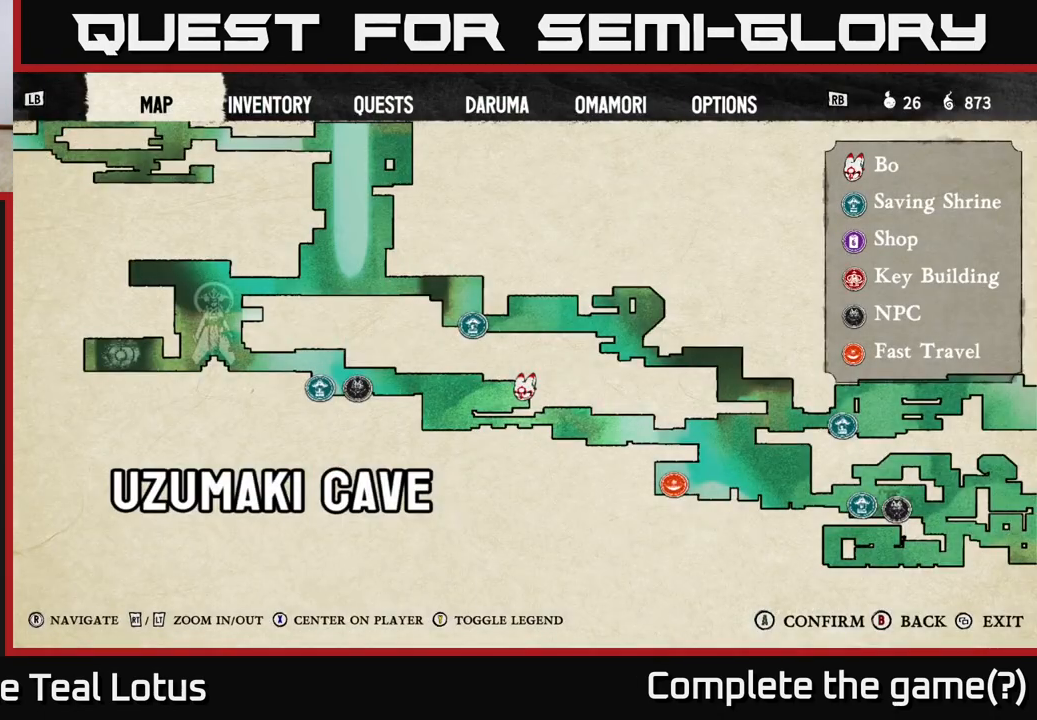
{"buttons": [], "left_stick": "center", "right_stick": "center", "events": []}
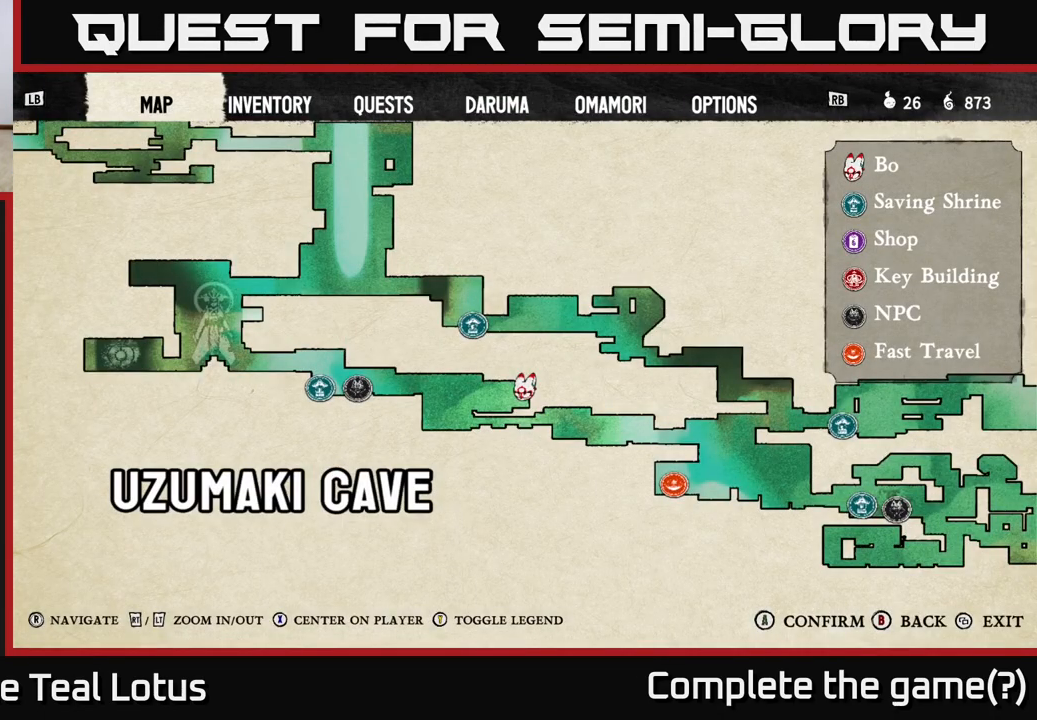
{"buttons": [], "left_stick": "center", "right_stick": "center", "events": []}
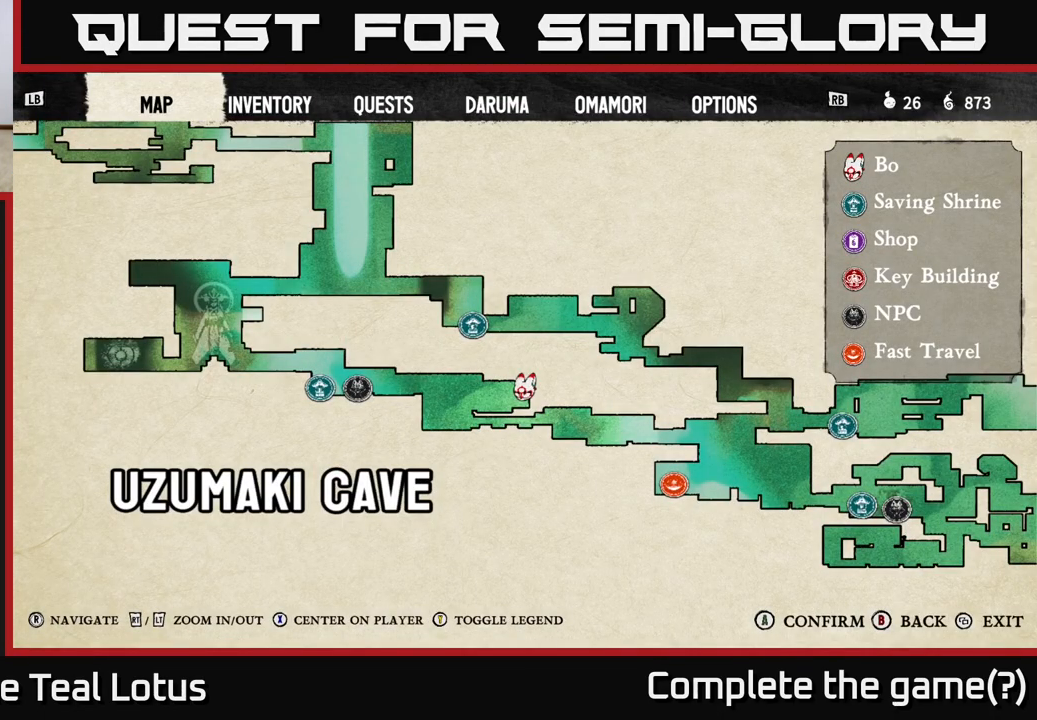
{"buttons": [], "left_stick": "center", "right_stick": "right", "events": [[333, "right_stick", "right"]]}
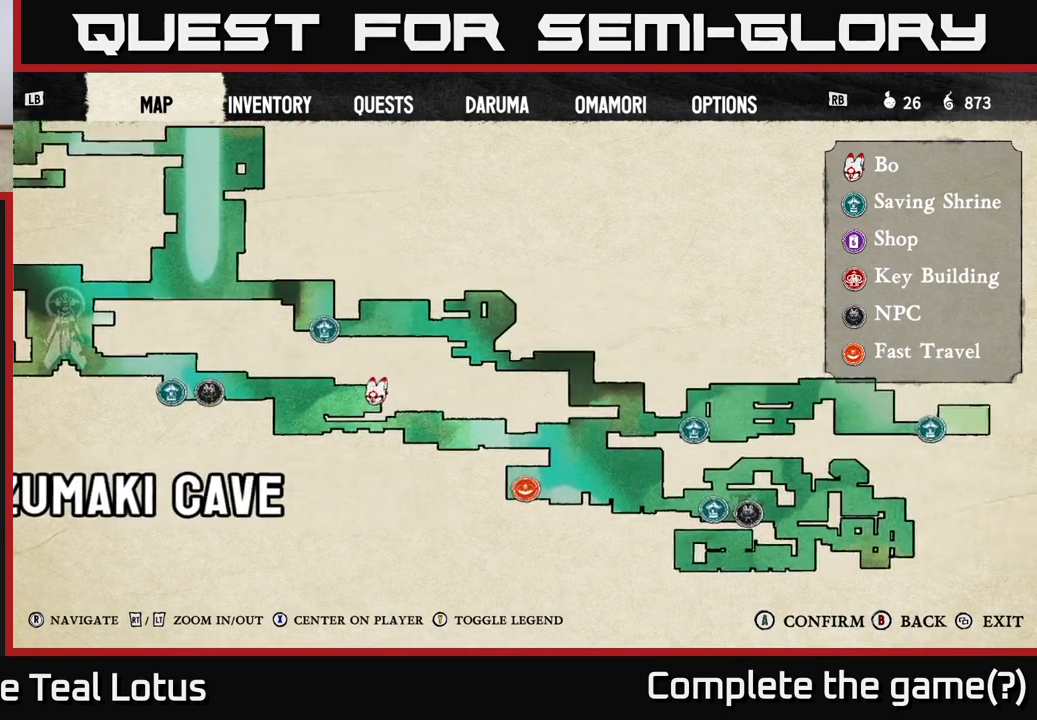
{"buttons": [], "left_stick": "center", "right_stick": "center", "events": [[150, "right_stick", "center"]]}
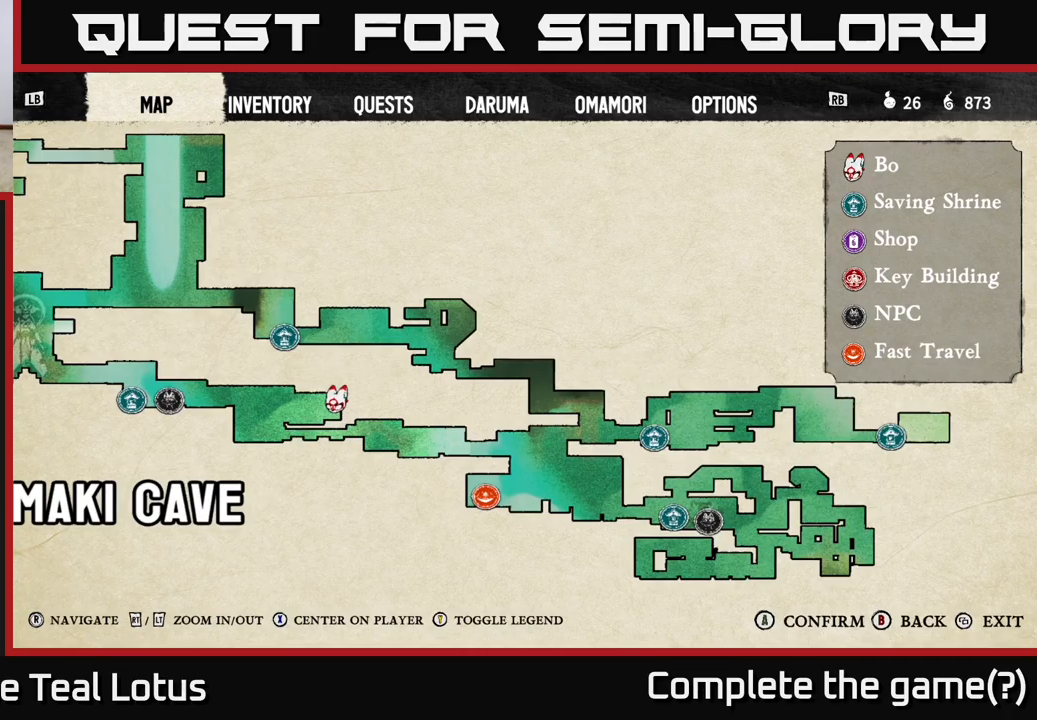
{"buttons": [], "left_stick": "center", "right_stick": "center", "events": []}
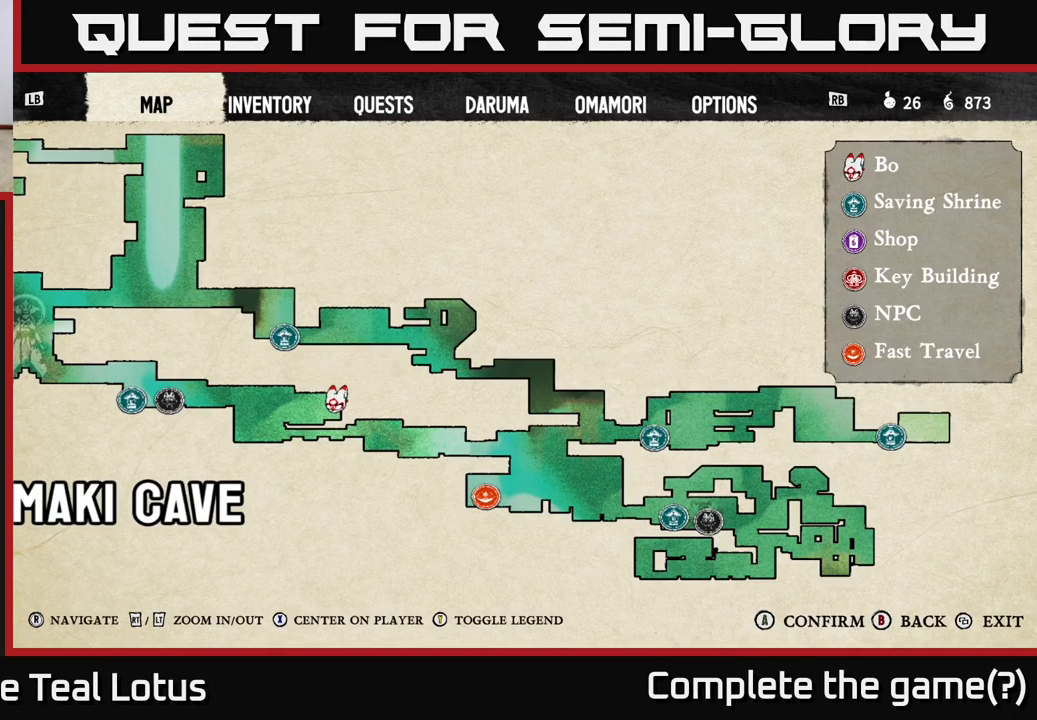
{"buttons": [], "left_stick": "center", "right_stick": "center", "events": []}
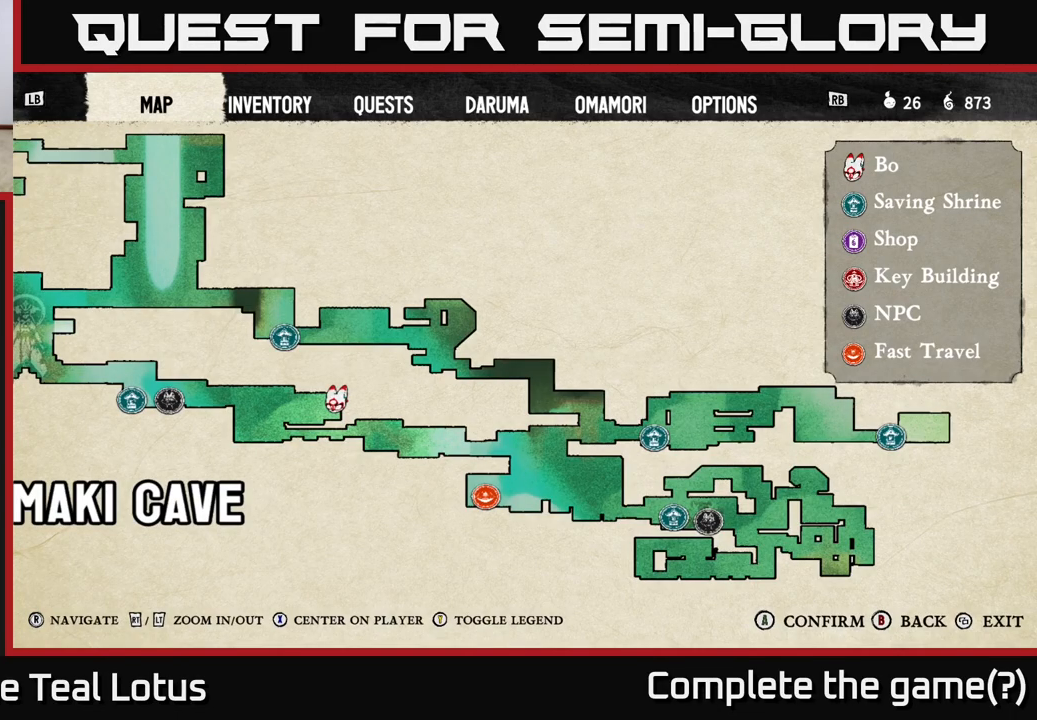
{"buttons": [], "left_stick": "center", "right_stick": "center", "events": [[233, "right_stick", "left"], [500, "right_stick", "center"]]}
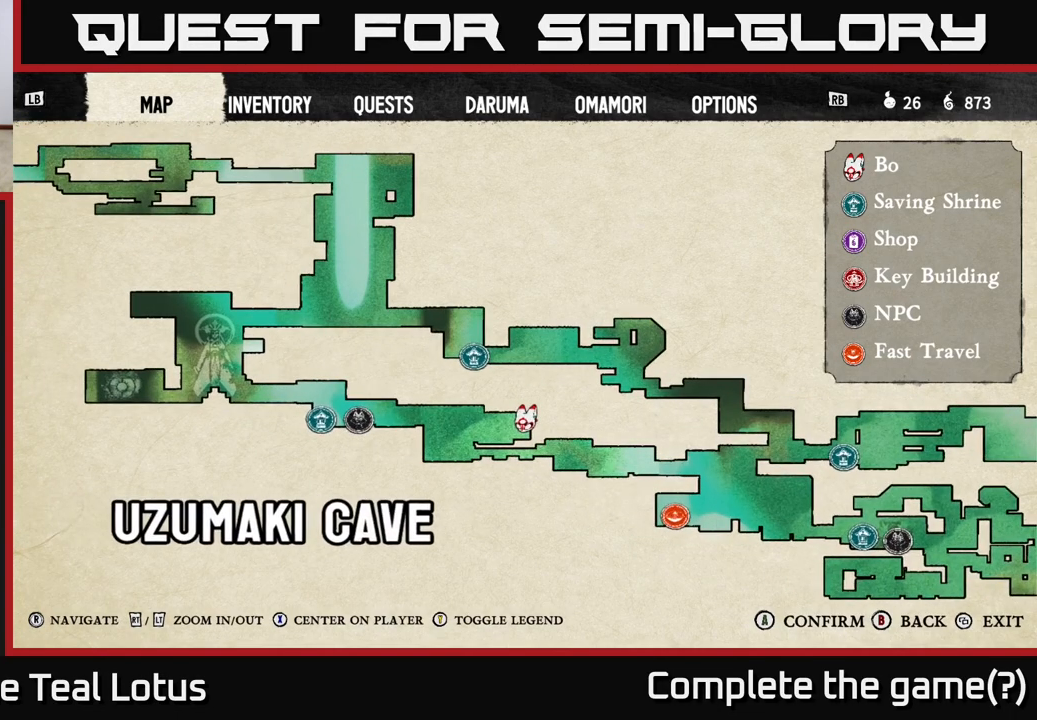
{"buttons": [], "left_stick": "center", "right_stick": "center", "events": []}
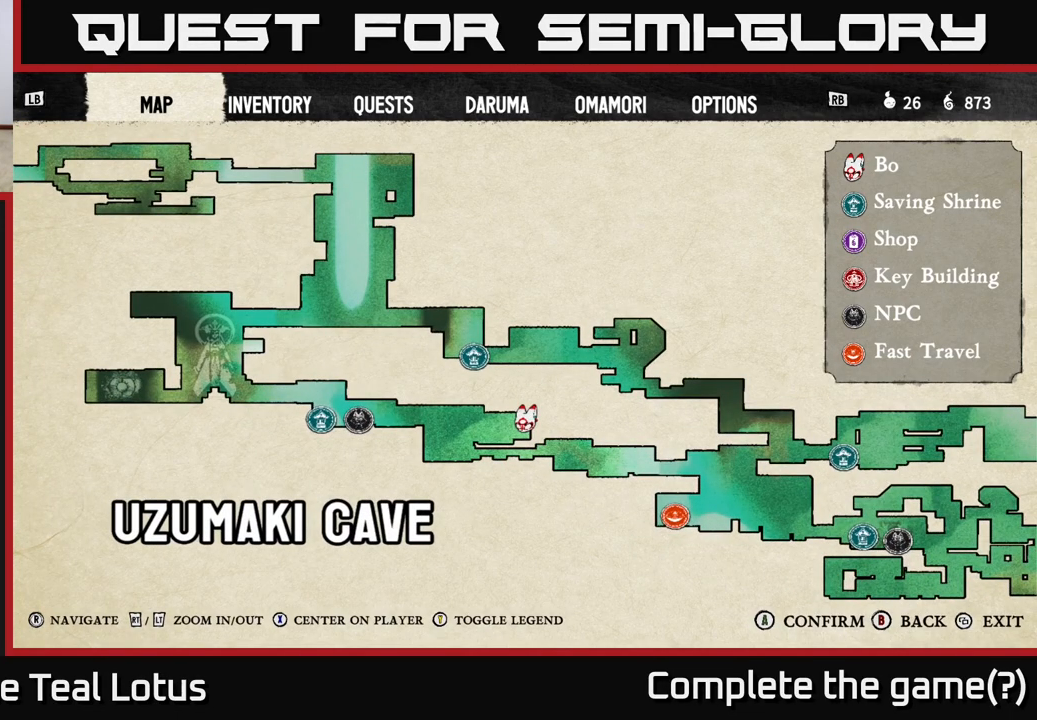
{"buttons": [], "left_stick": "center", "right_stick": "center", "events": []}
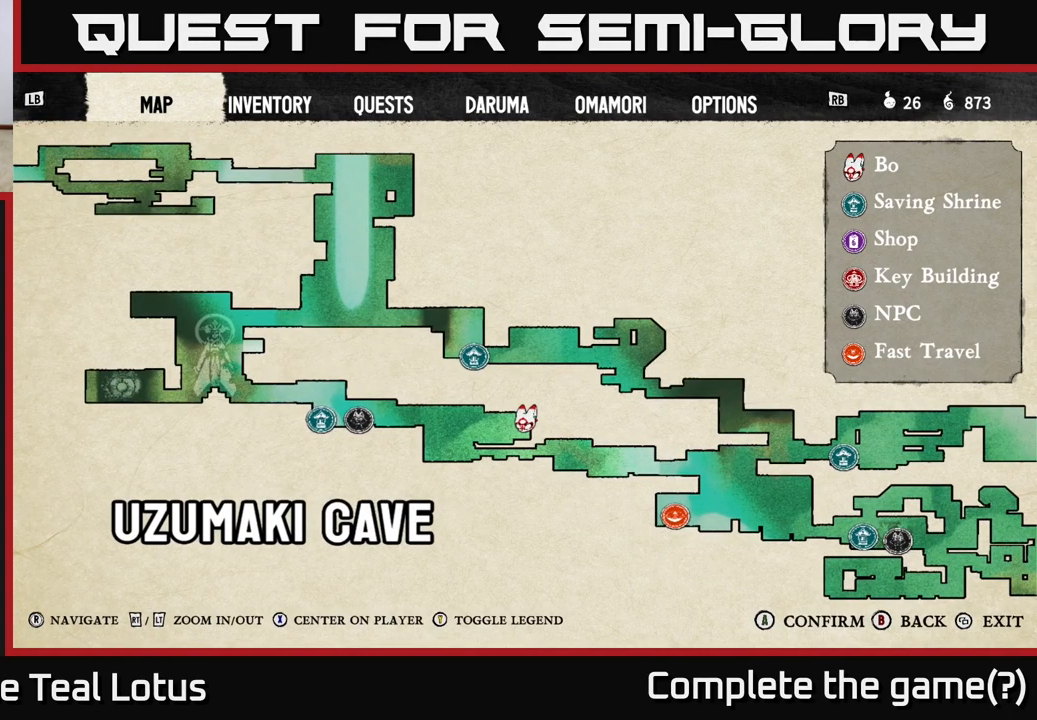
{"buttons": [], "left_stick": "left", "right_stick": "center", "events": [[183, "SELECT", "down"], [300, "SELECT", "up"], [467, "left_stick", "left"]]}
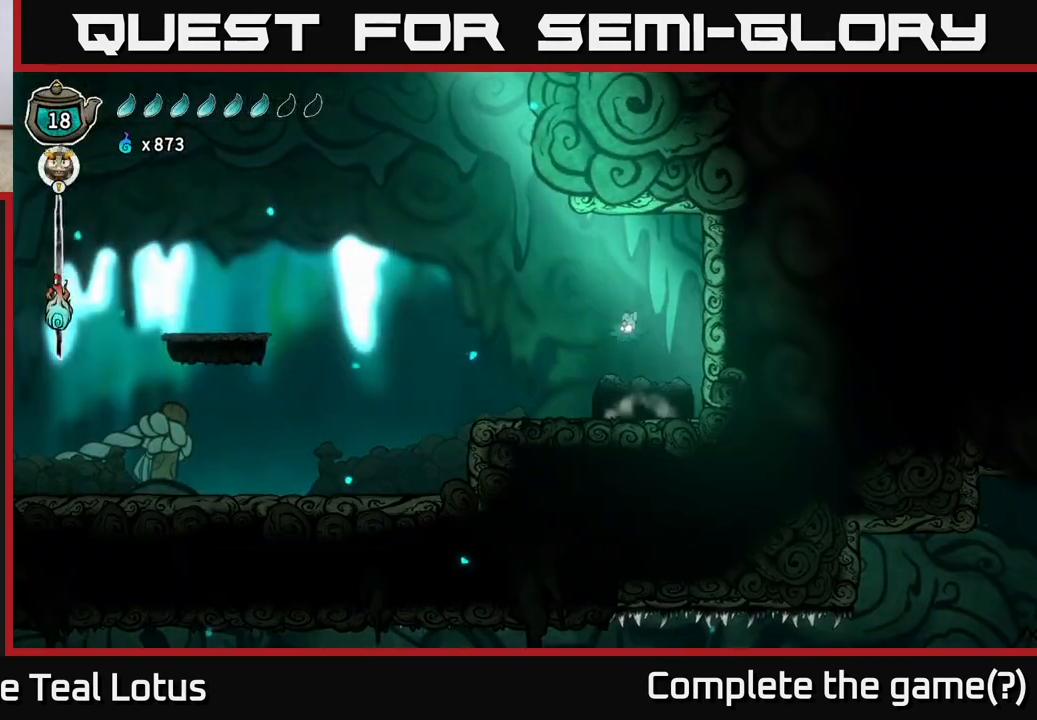
{"buttons": ["A", "R2"], "left_stick": "up-left", "right_stick": "center", "events": [[367, "left_stick", "up-left"], [417, "R2", "down"], [467, "A", "down"]]}
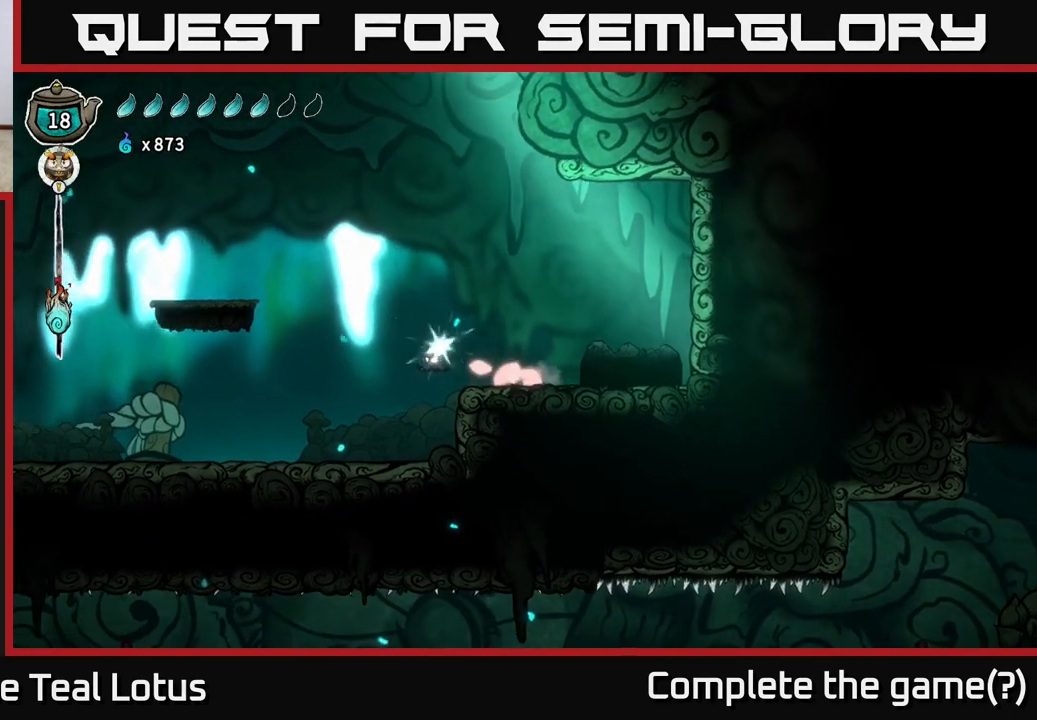
{"buttons": [], "left_stick": "up-left", "right_stick": "center", "events": [[317, "R2", "up"], [350, "A", "up"]]}
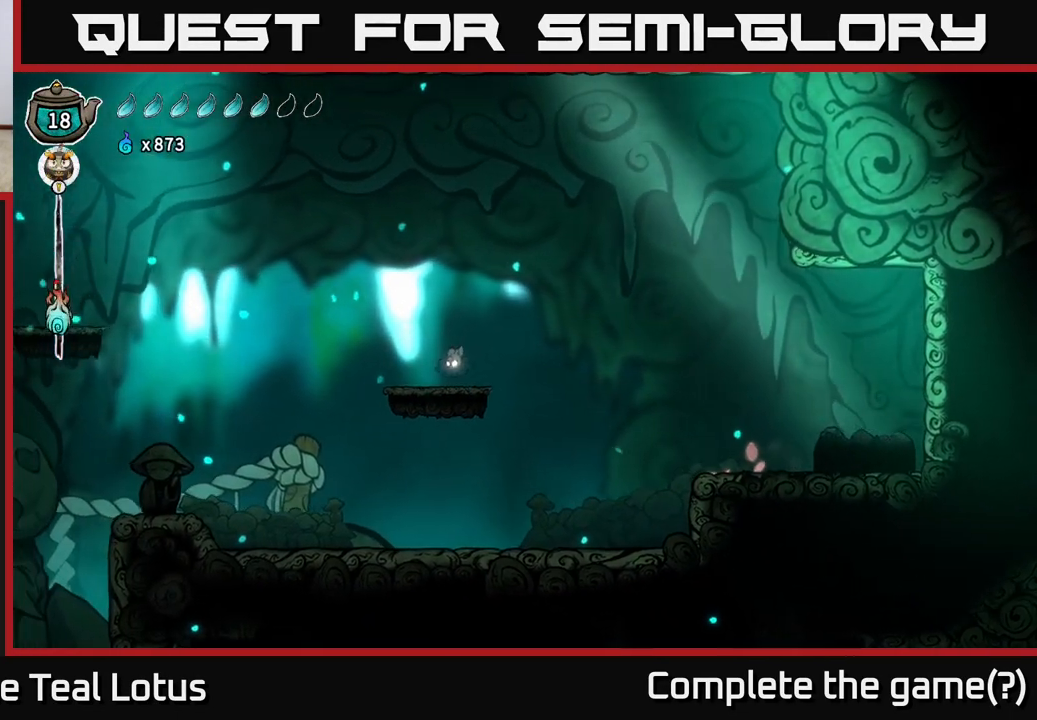
{"buttons": [], "left_stick": "up-left", "right_stick": "center", "events": [[183, "R2", "down"], [233, "A", "down"], [317, "R2", "up"], [350, "A", "up"]]}
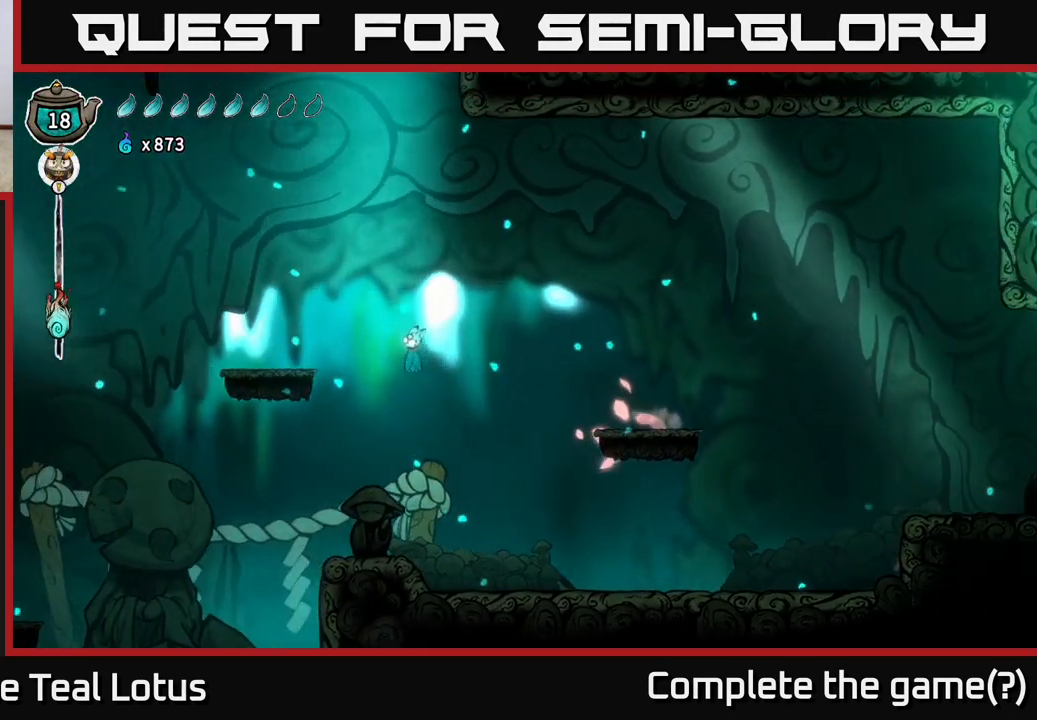
{"buttons": [], "left_stick": "down", "right_stick": "center", "events": [[50, "left_stick", "center"], [383, "left_stick", "down"]]}
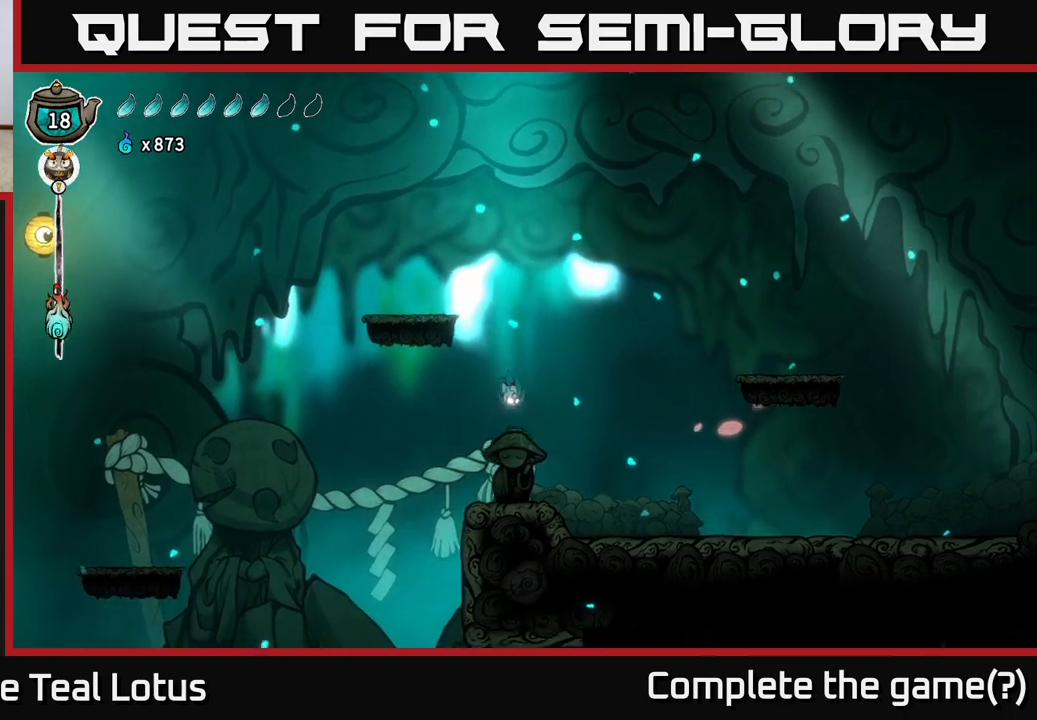
{"buttons": [], "left_stick": "left", "right_stick": "center", "events": [[100, "X", "down"], [150, "X", "up"], [150, "left_stick", "left"]]}
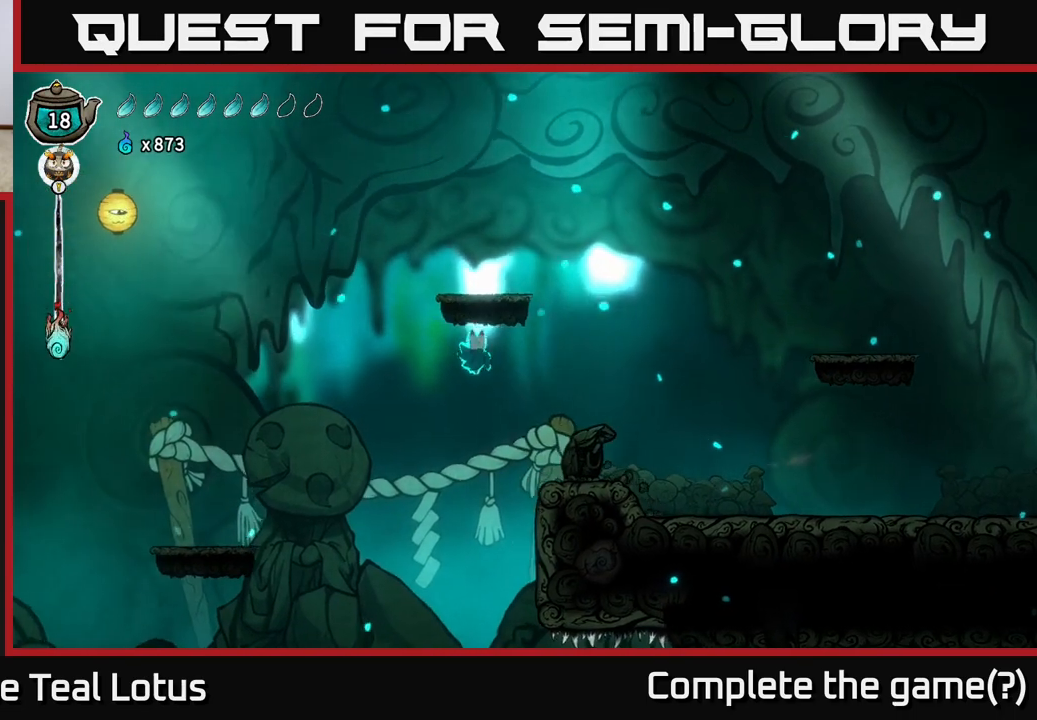
{"buttons": [], "left_stick": "left", "right_stick": "center", "events": []}
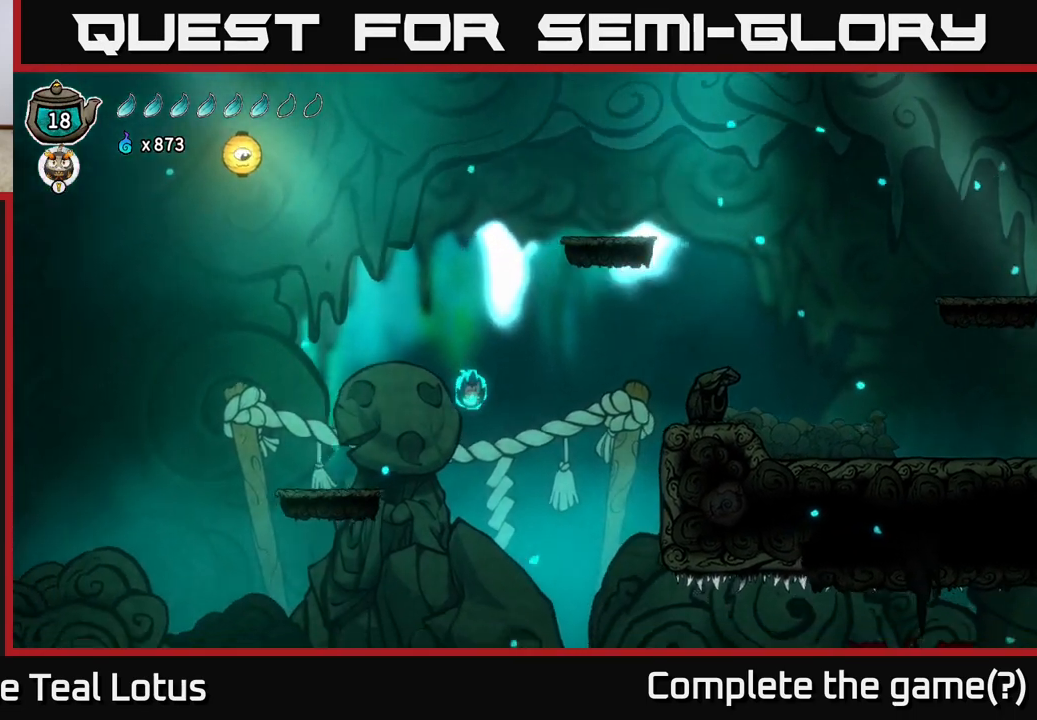
{"buttons": [], "left_stick": "right", "right_stick": "center", "events": [[433, "left_stick", "right"]]}
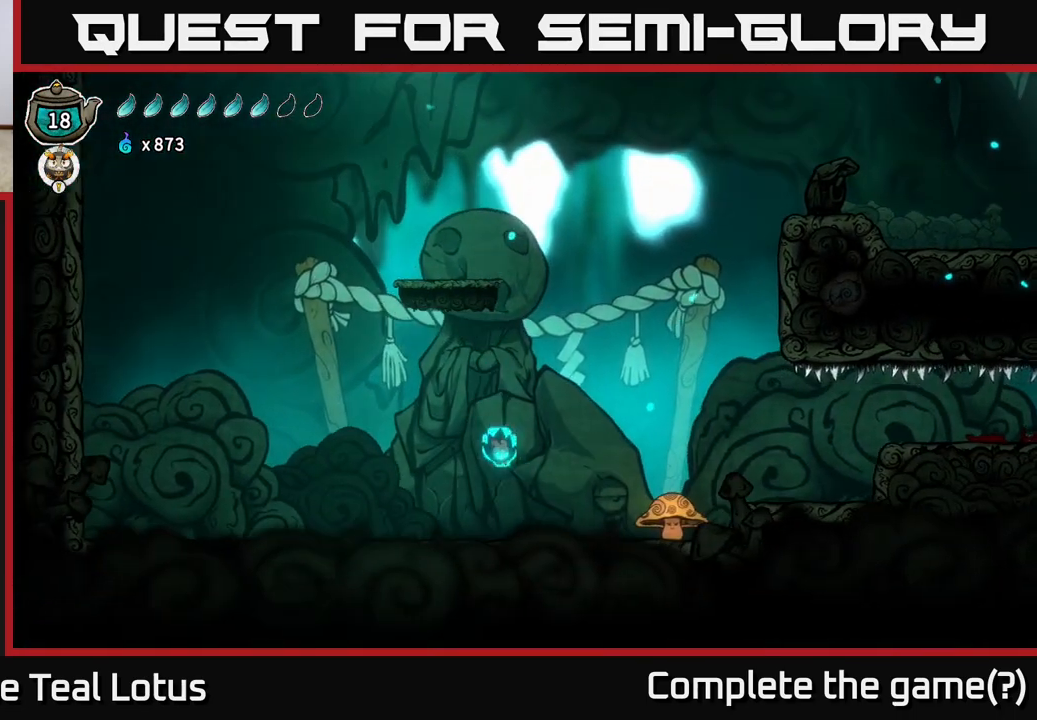
{"buttons": [], "left_stick": "left", "right_stick": "center", "events": [[33, "R2", "down"], [167, "X", "down"], [250, "R2", "up"], [283, "X", "up"], [467, "left_stick", "left"]]}
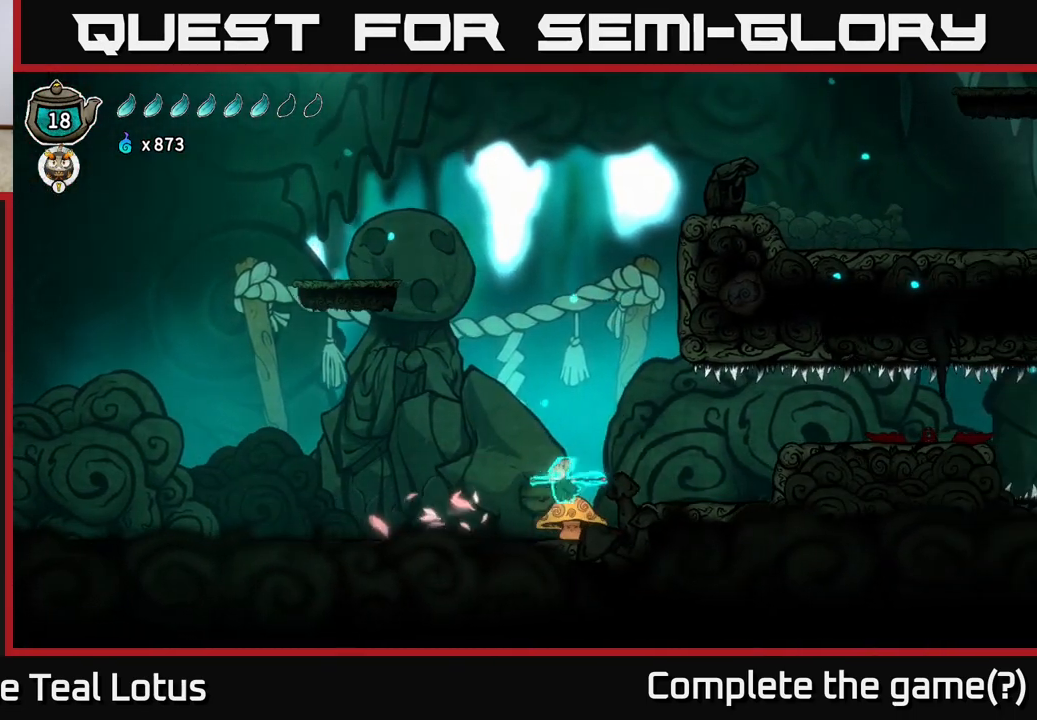
{"buttons": ["A"], "left_stick": "right", "right_stick": "center", "events": [[133, "left_stick", "right"], [467, "A", "down"]]}